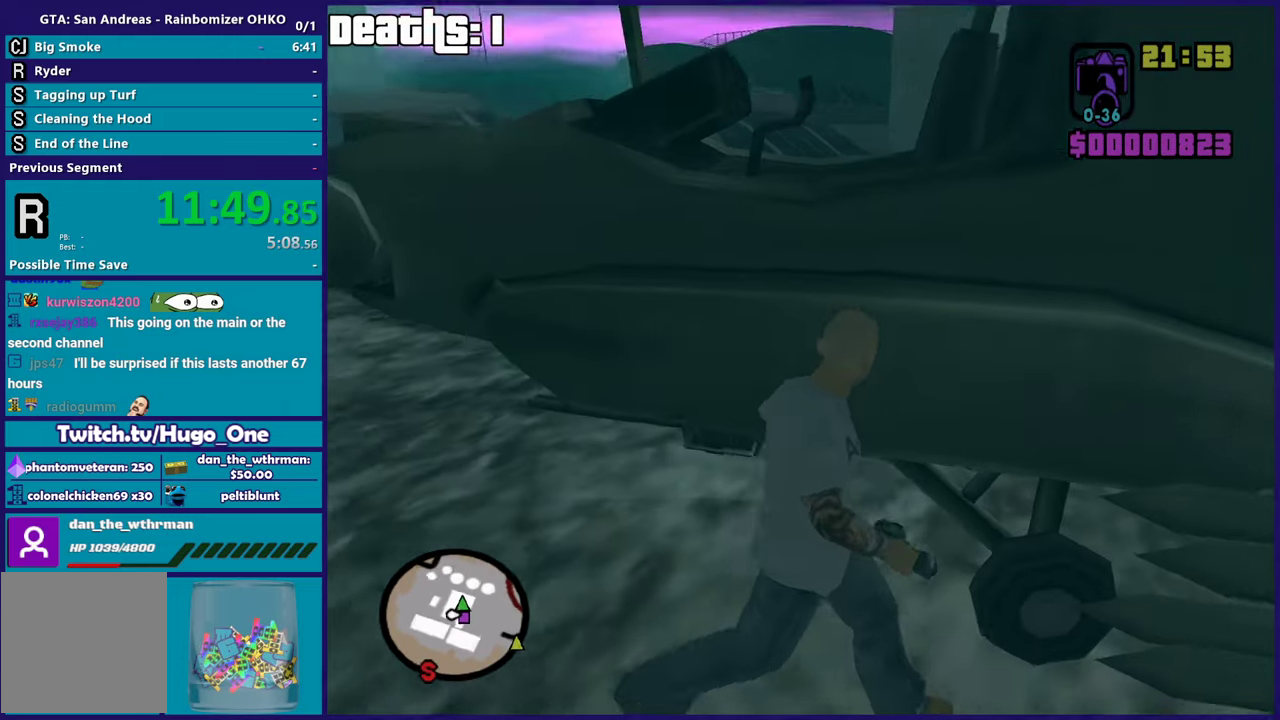
Gameplay with a controller (Xbox layout); each line is a JSON object with the inputs held at the frame after it. "events" lists button and stick changes between this image and that frame as [ms after this image, input, new state], when the widget could be followed in between. This document gives stick clicks only as held states, not as events.
{"buttons": ["A"], "left_stick": "right", "right_stick": "center", "events": [[50, "right_stick", "right"], [134, "right_stick", "center"], [417, "A", "down"]]}
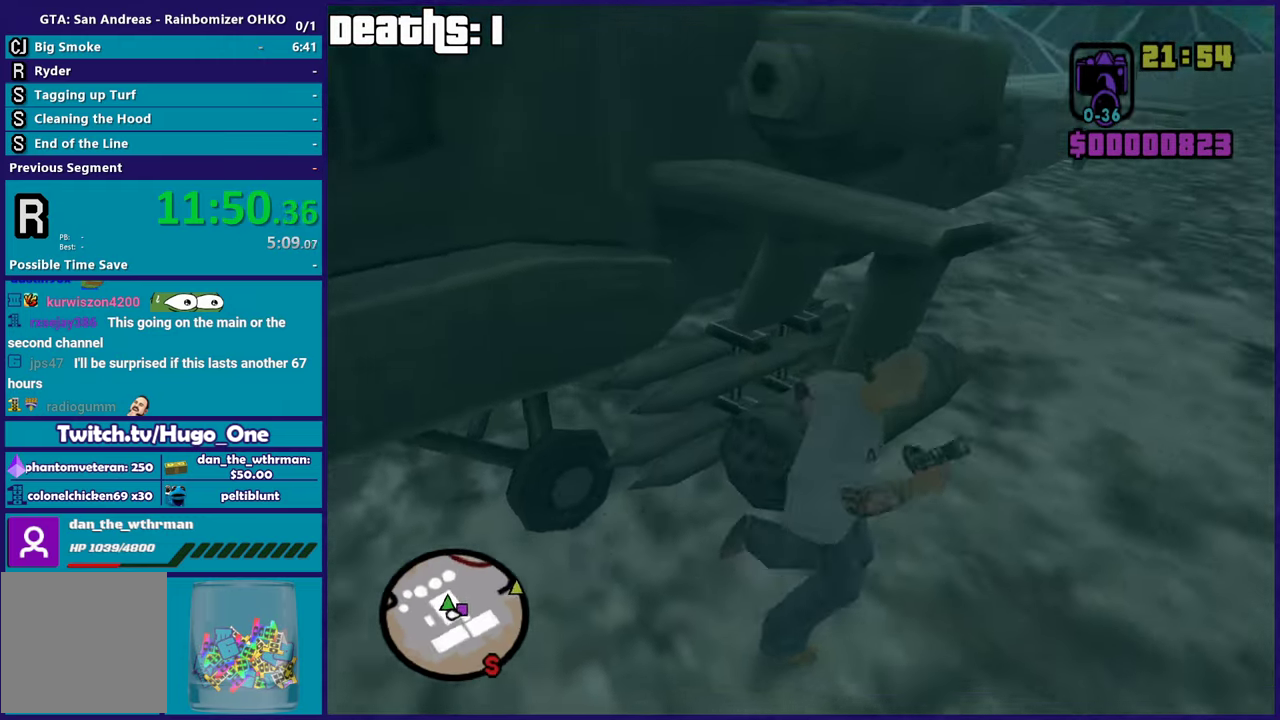
{"buttons": [], "left_stick": "down-left", "right_stick": "center", "events": [[66, "A", "up"], [66, "left_stick", "up-right"], [133, "left_stick", "up-left"], [167, "Y", "down"], [233, "left_stick", "left"], [267, "Y", "up"], [350, "Y", "down"], [350, "left_stick", "down-left"], [467, "Y", "up"]]}
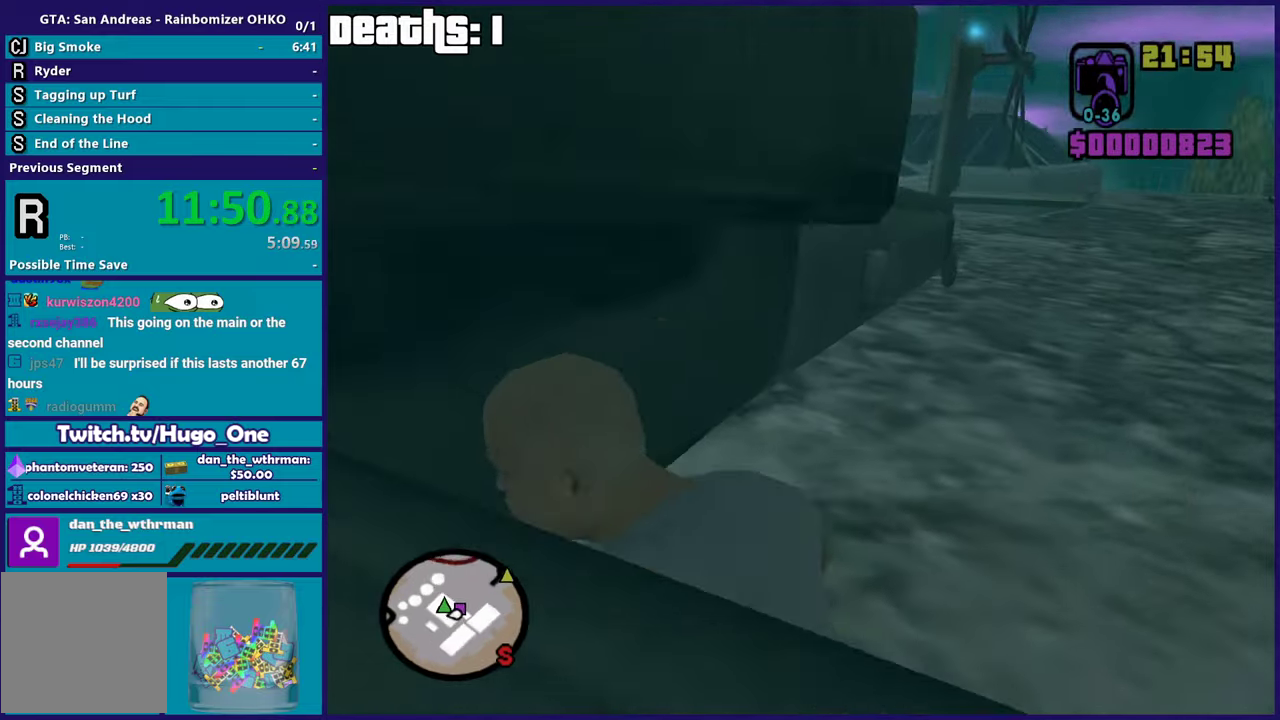
{"buttons": [], "left_stick": "down-left", "right_stick": "left", "events": [[17, "Y", "down"], [117, "Y", "up"], [117, "left_stick", "down"], [217, "right_stick", "down-left"], [267, "left_stick", "down-right"], [334, "right_stick", "left"], [434, "left_stick", "down"], [484, "left_stick", "down-left"]]}
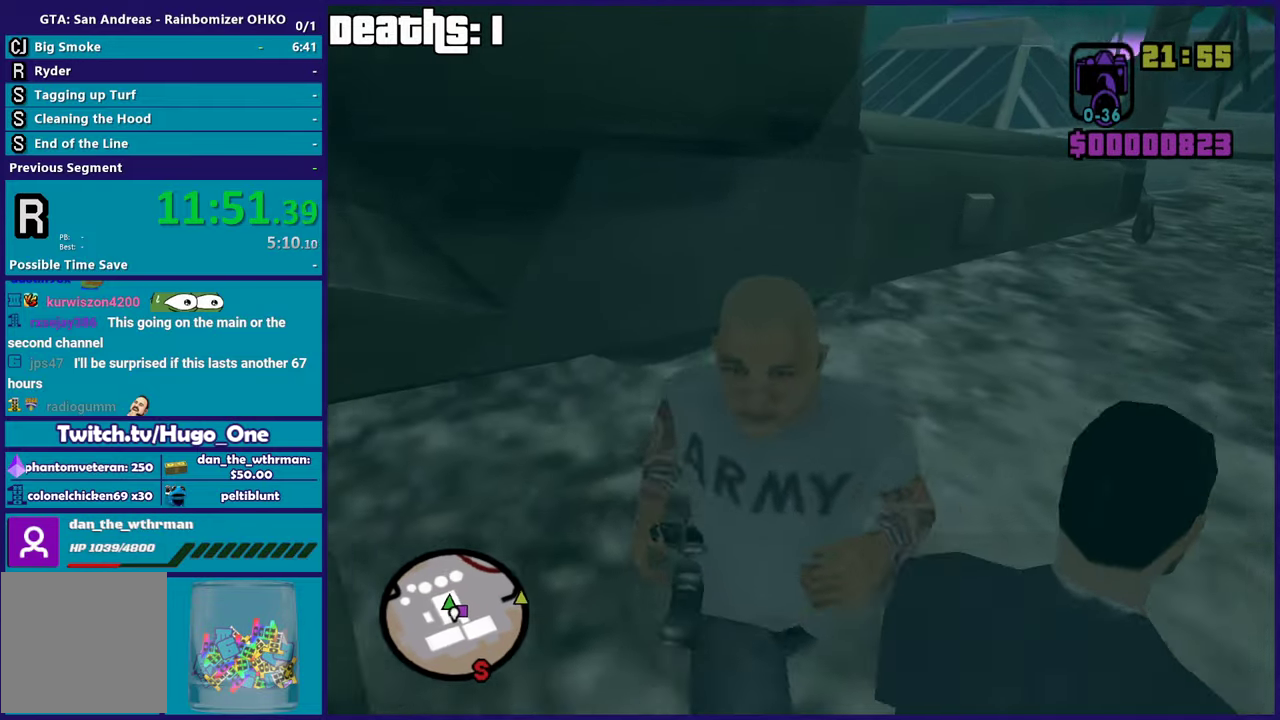
{"buttons": ["Y"], "left_stick": "up", "right_stick": "center", "events": [[33, "right_stick", "center"], [117, "A", "down"], [150, "left_stick", "left"], [250, "A", "up"], [284, "left_stick", "up-left"], [417, "Y", "down"], [450, "left_stick", "up"]]}
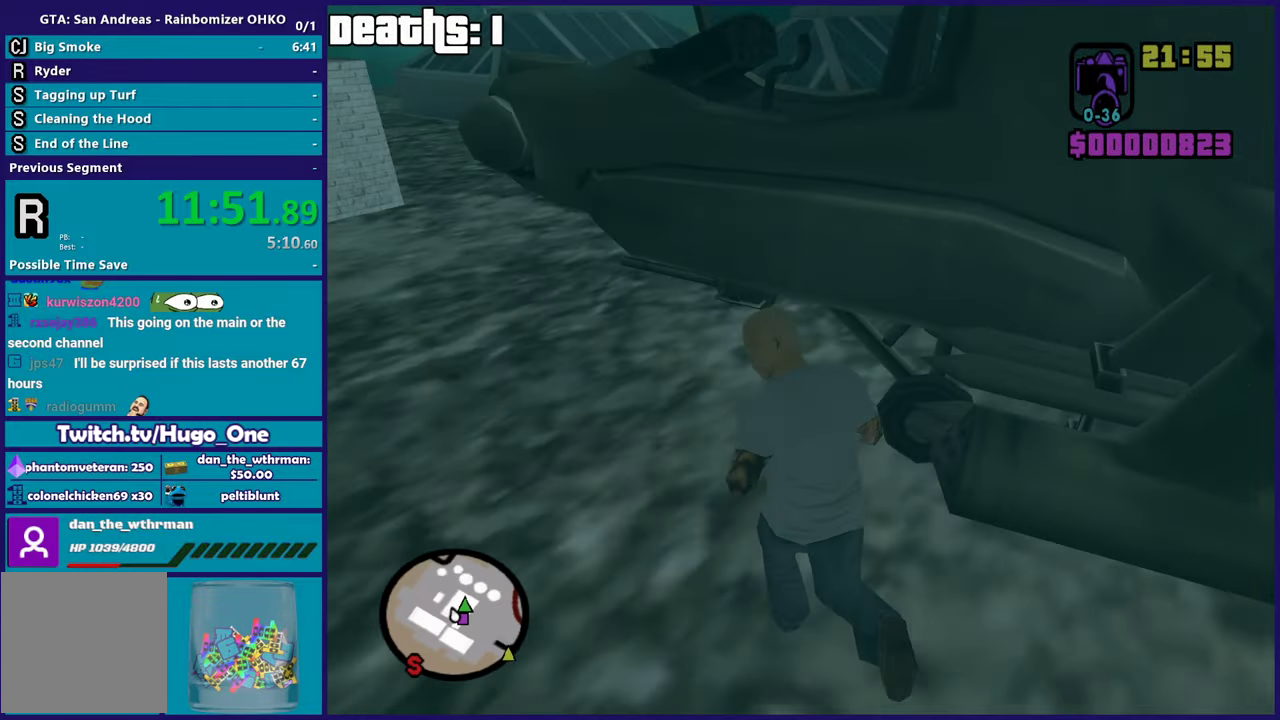
{"buttons": [], "left_stick": "center", "right_stick": "center", "events": [[34, "Y", "up"], [84, "Y", "down"], [201, "Y", "up"], [284, "Y", "down"], [284, "left_stick", "center"], [384, "Y", "up"]]}